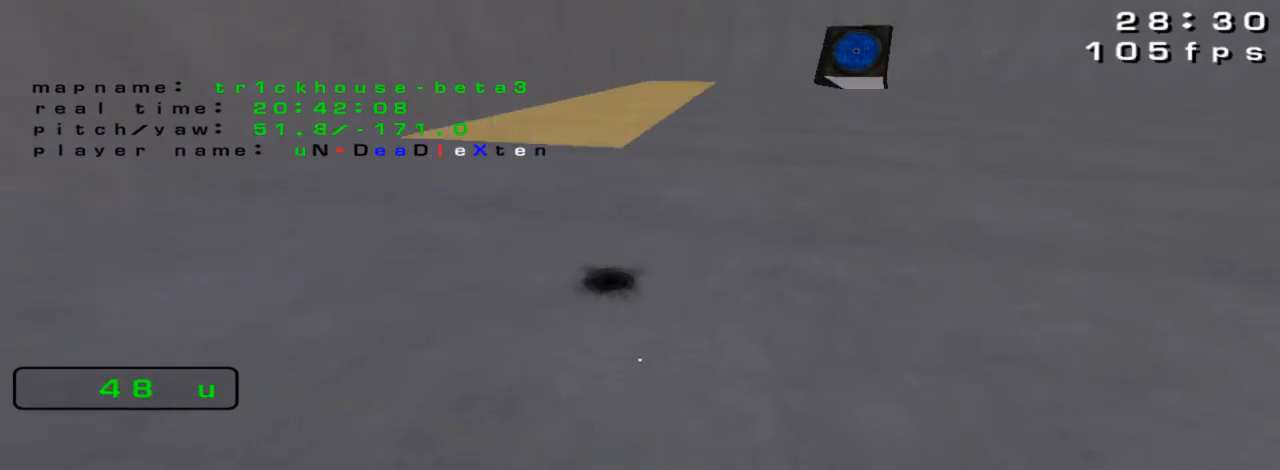
Gameplay with keyboard; each line is a JSON object with the keys held at the frame after it. "events" lists presses ("down") and releases ("up") of "down", "left", "right" and "up" between this image and that frame as [ms after this image, input, new state], when the widget could be followed in between. No other keys are recorded. Mouse input is not recorded.
{"keys": [], "events": []}
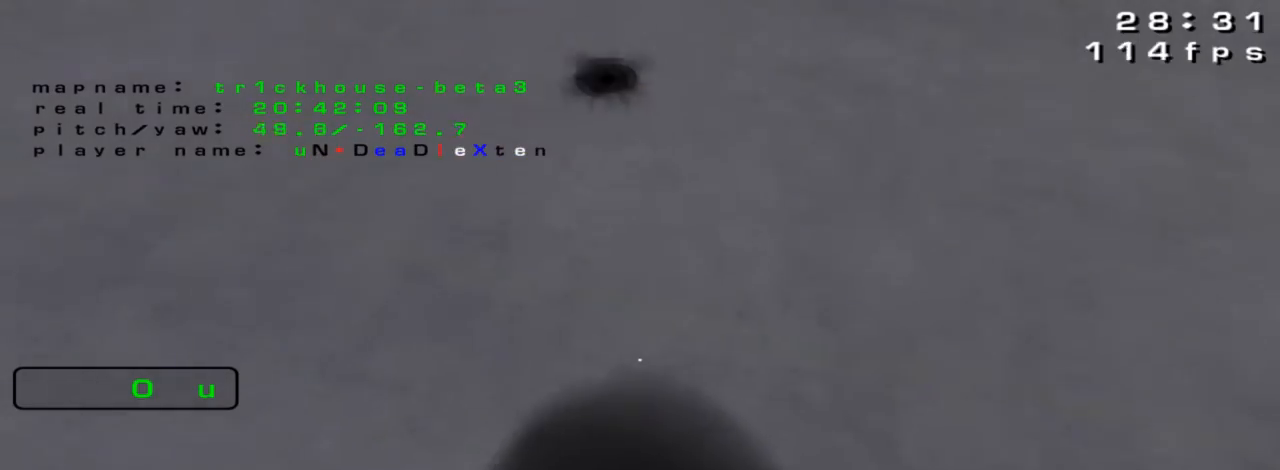
{"keys": [], "events": []}
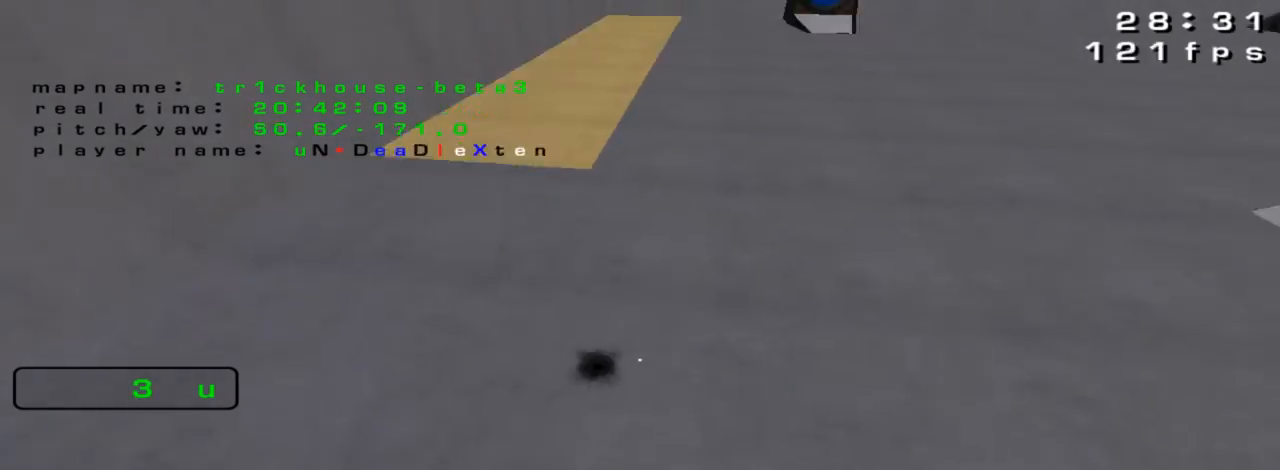
{"keys": [], "events": []}
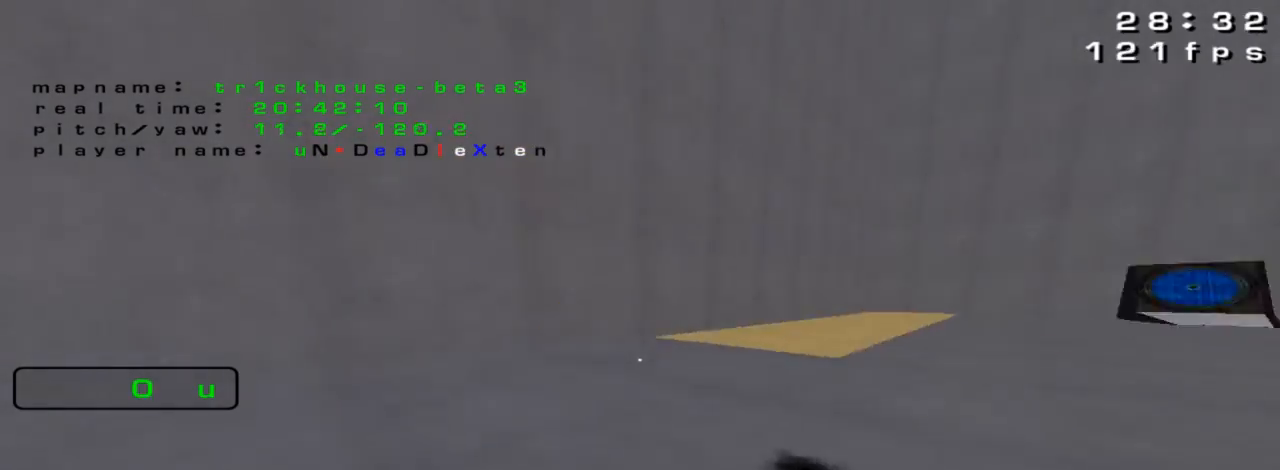
{"keys": ["up"], "events": [[233, "left", "down"], [333, "up", "down"], [400, "left", "up"]]}
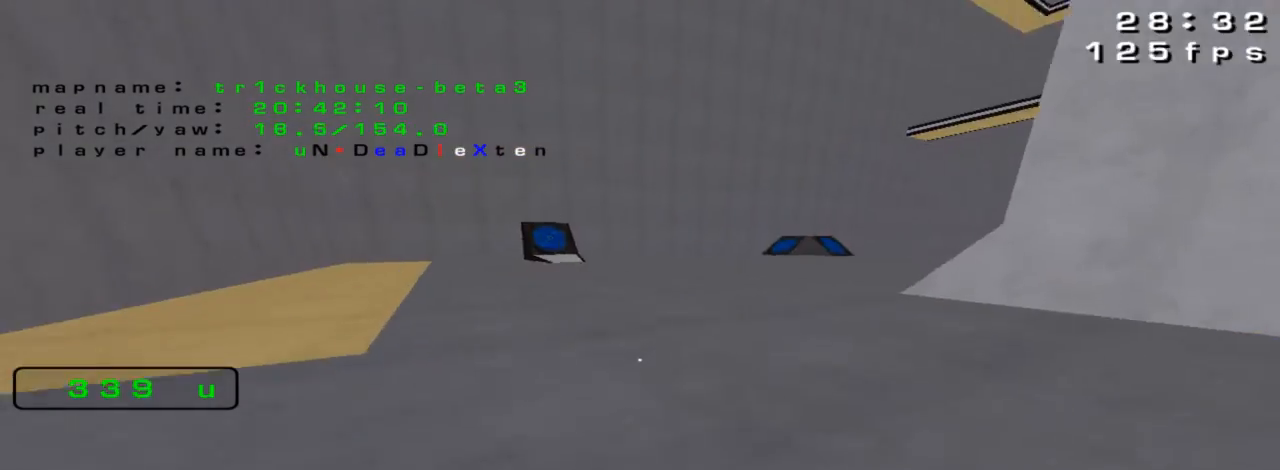
{"keys": ["right", "up"], "events": [[300, "right", "down"]]}
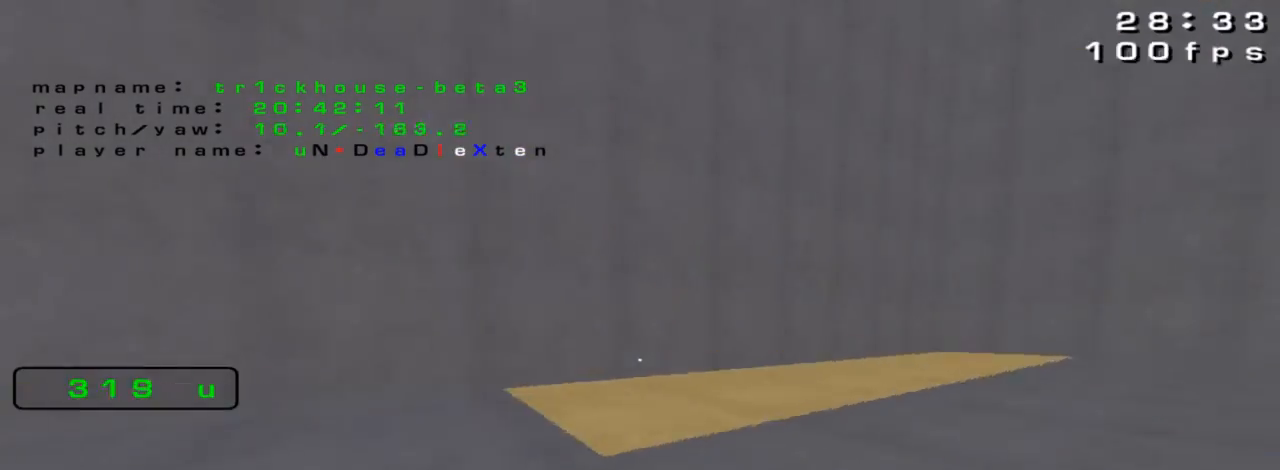
{"keys": [], "events": [[67, "up", "up"], [500, "right", "up"]]}
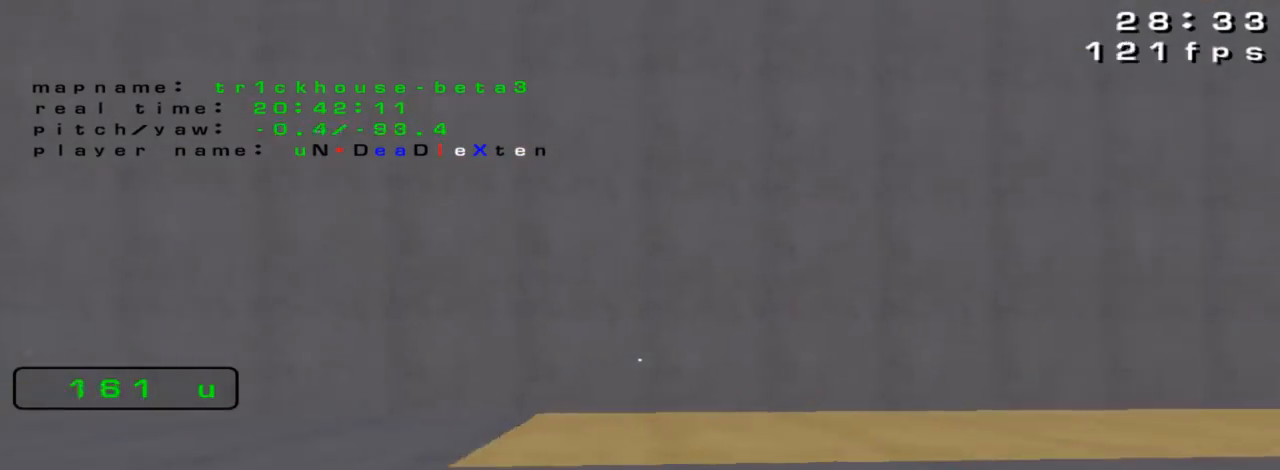
{"keys": ["left"], "events": [[67, "left", "down"], [167, "left", "up"], [167, "right", "down"], [433, "right", "up"], [500, "left", "down"]]}
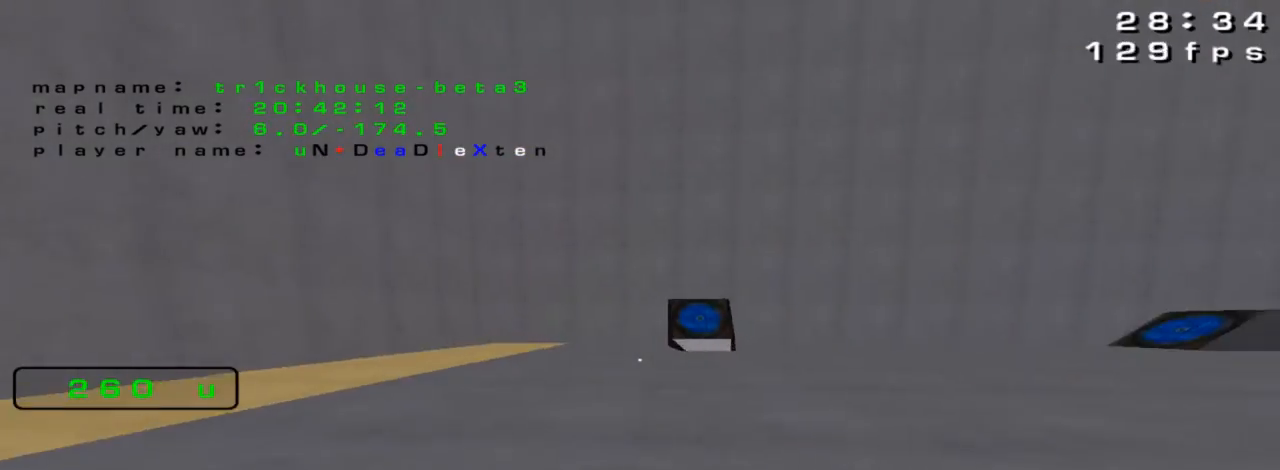
{"keys": ["left"], "events": [[100, "up", "down"], [200, "left", "up"], [367, "up", "up"], [400, "left", "down"]]}
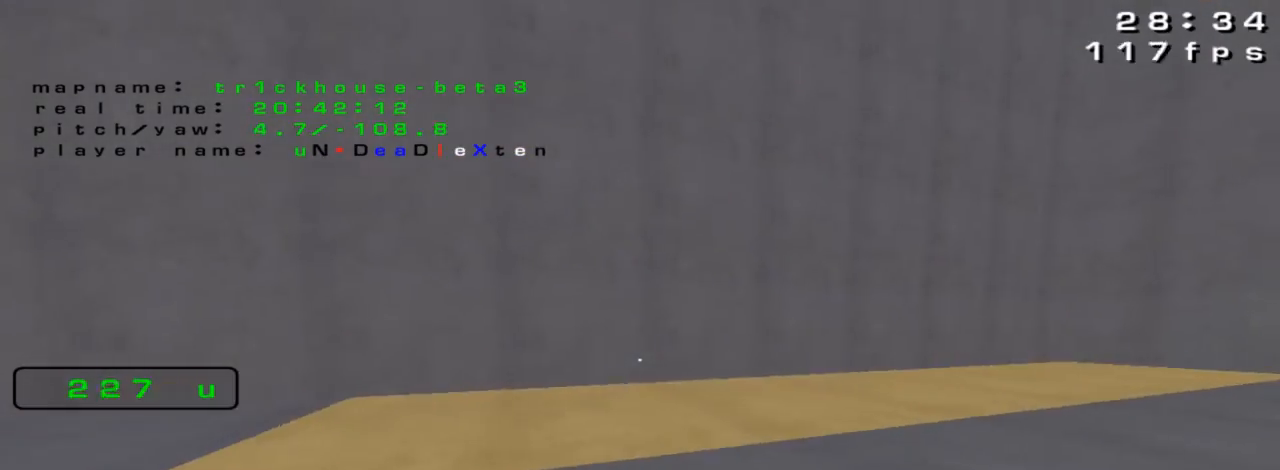
{"keys": ["up"], "events": [[67, "left", "up"], [300, "left", "down"], [500, "left", "up"], [500, "up", "down"]]}
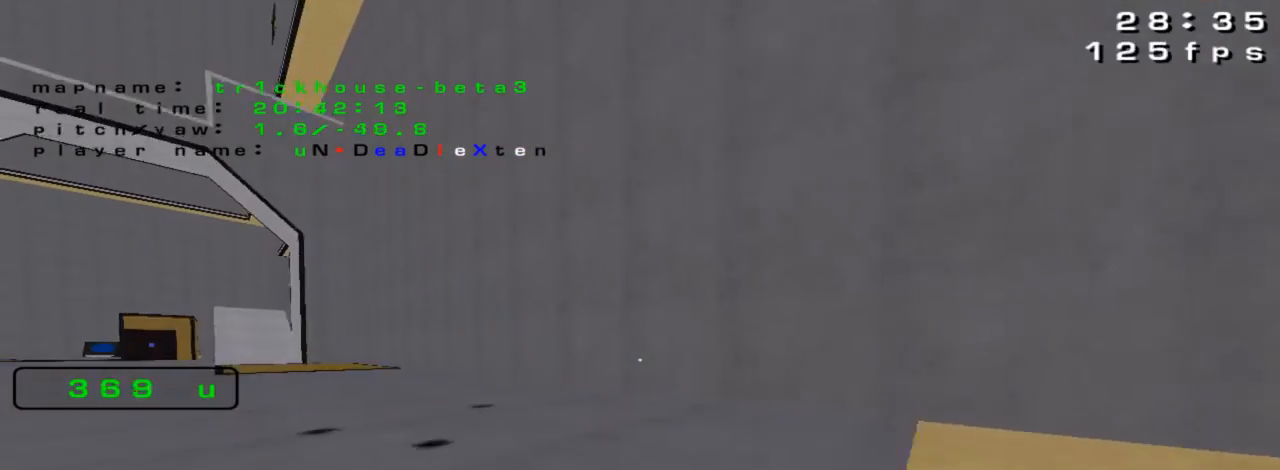
{"keys": ["left", "up"], "events": [[367, "left", "down"]]}
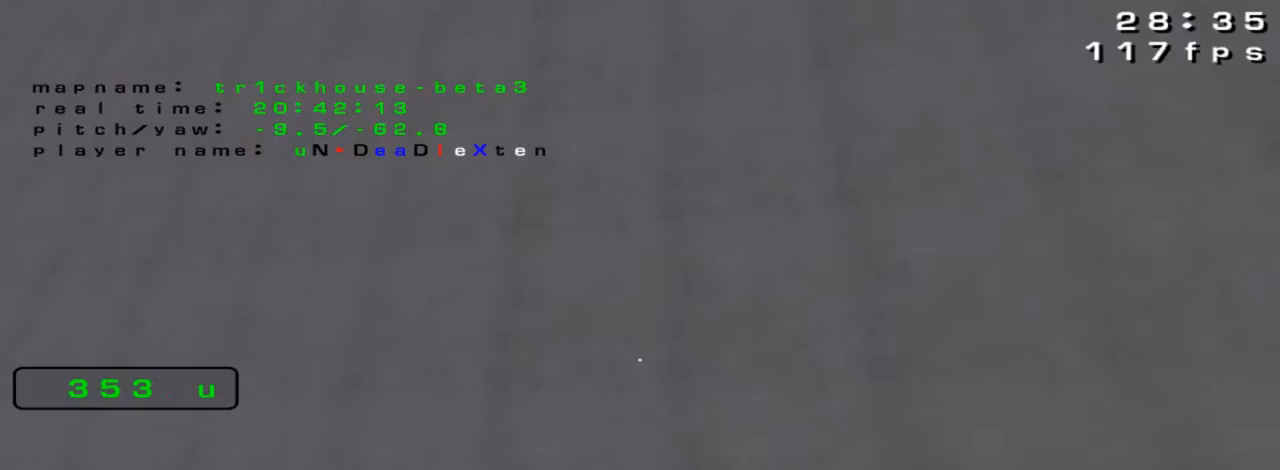
{"keys": ["left"], "events": [[67, "up", "up"]]}
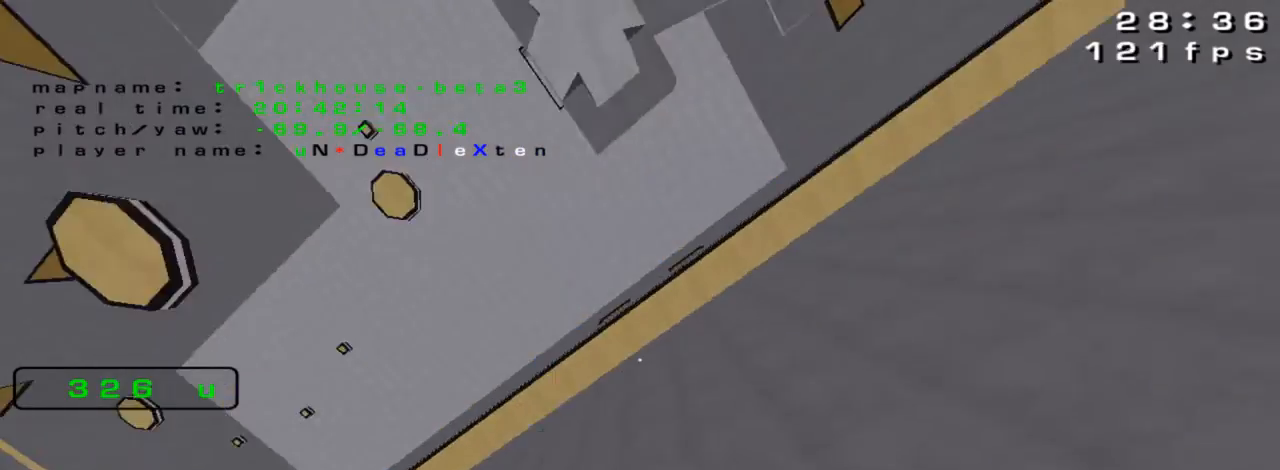
{"keys": [], "events": [[367, "left", "up"]]}
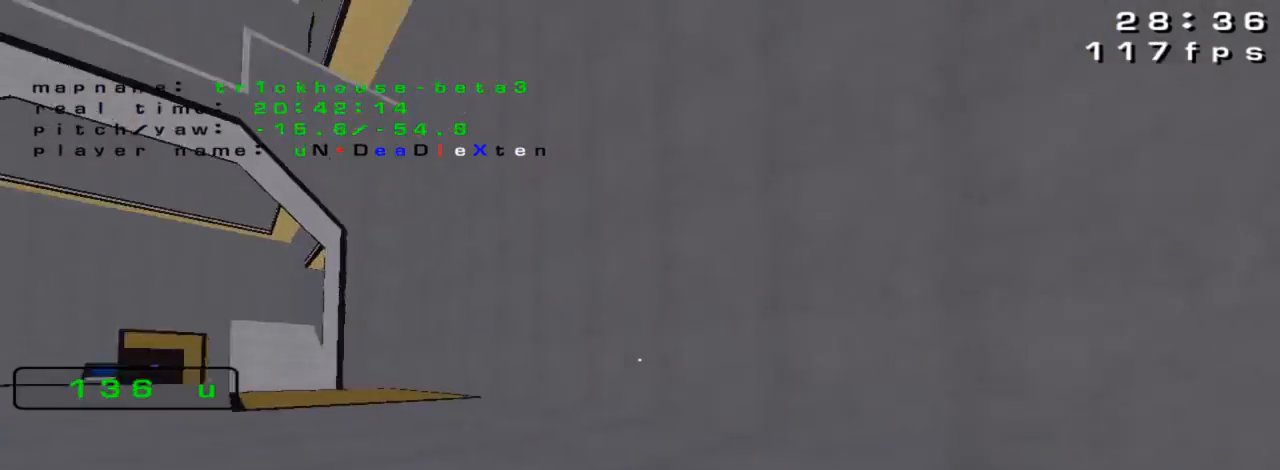
{"keys": ["up"], "events": [[67, "up", "down"]]}
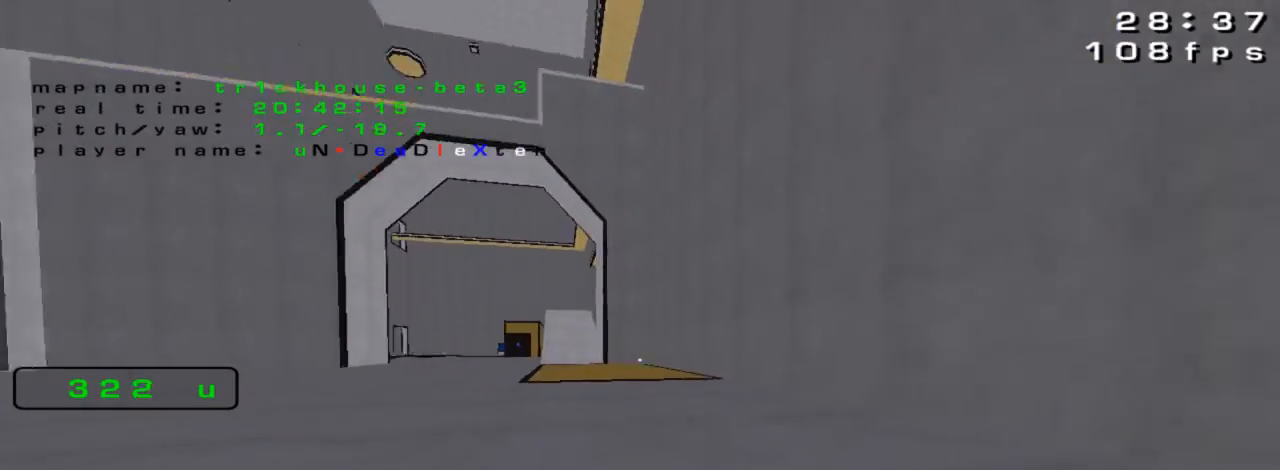
{"keys": ["up"], "events": [[133, "left", "down"], [233, "left", "up"]]}
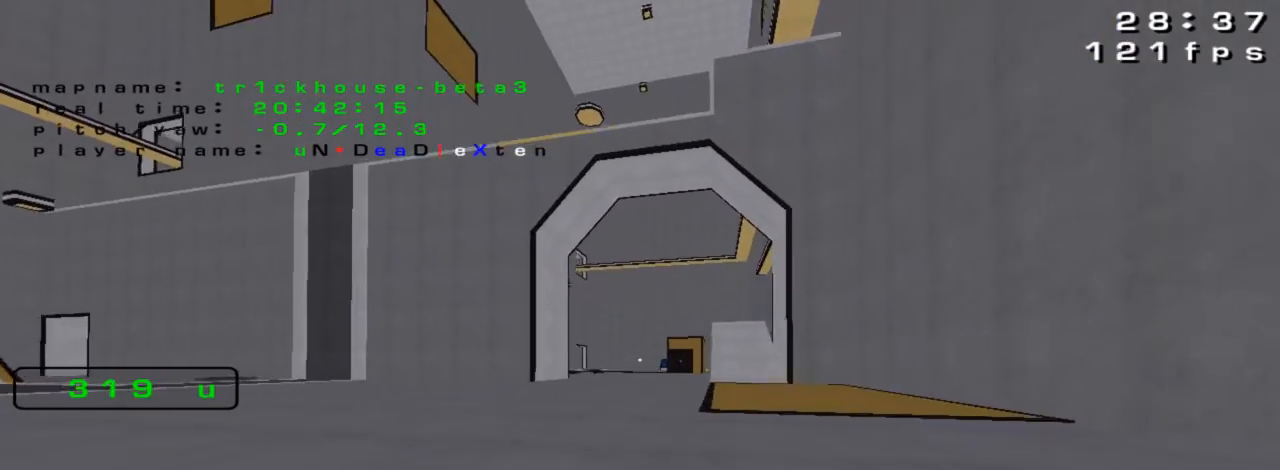
{"keys": ["up"], "events": []}
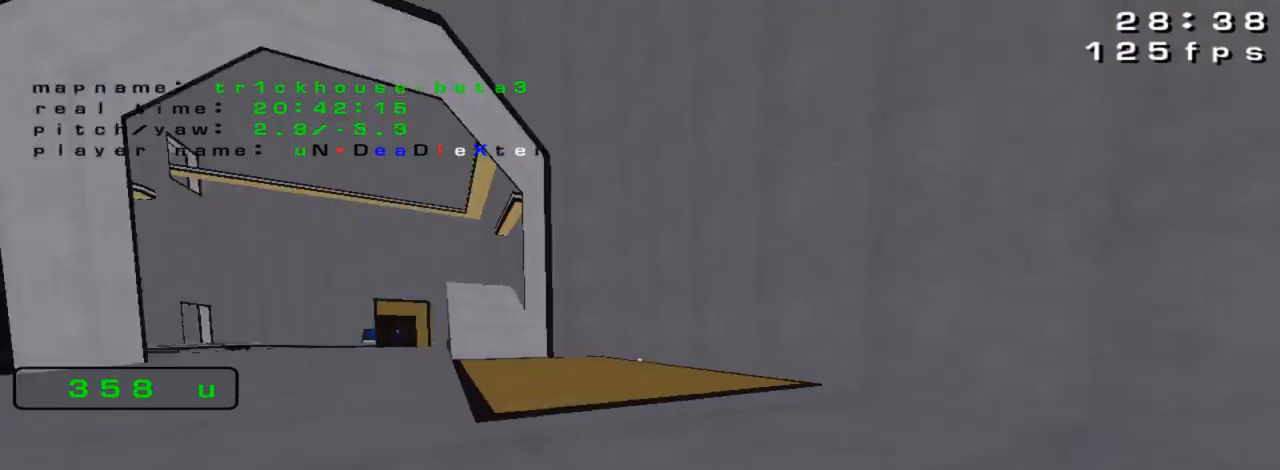
{"keys": ["up"]}
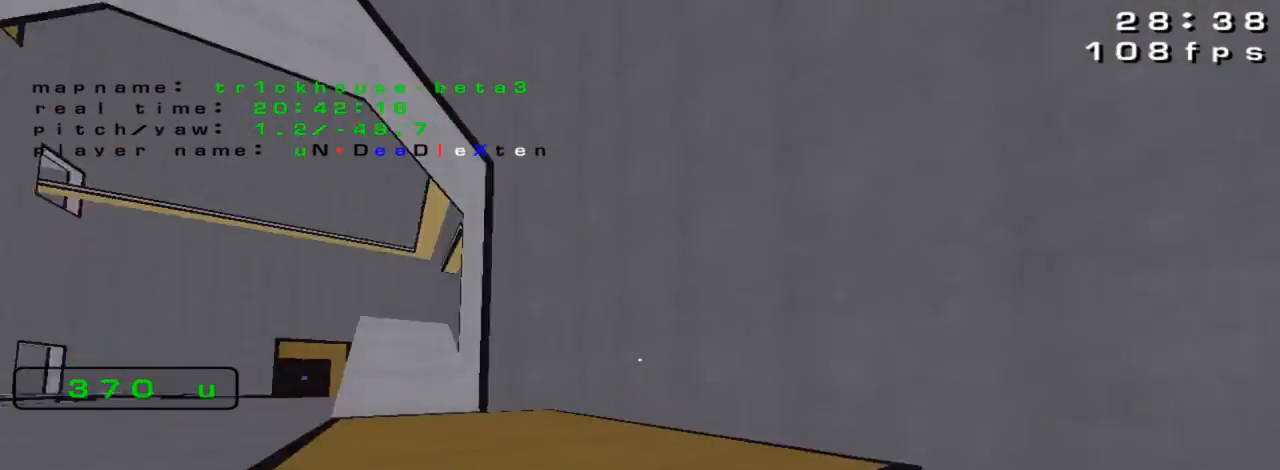
{"keys": ["left", "up"], "events": [[33, "left", "down"], [167, "left", "up"], [267, "left", "down"]]}
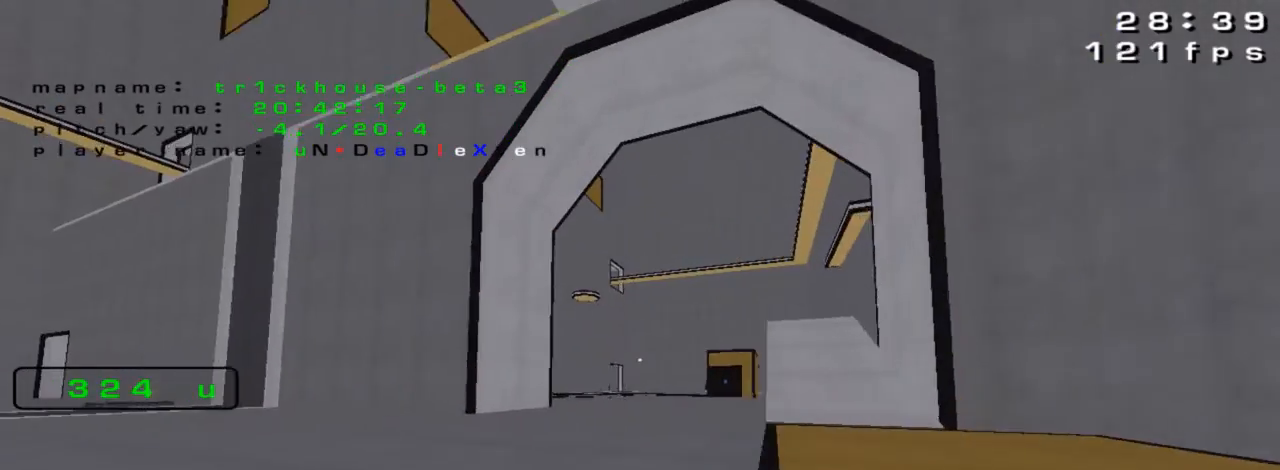
{"keys": ["up"], "events": [[467, "left", "up"]]}
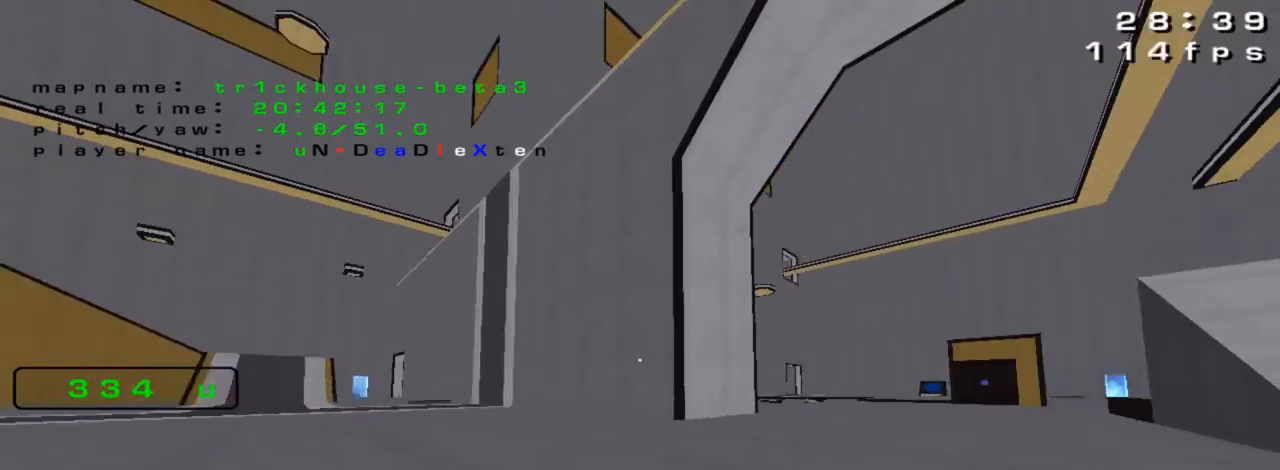
{"keys": ["up"], "events": [[333, "left", "down"], [433, "left", "up"]]}
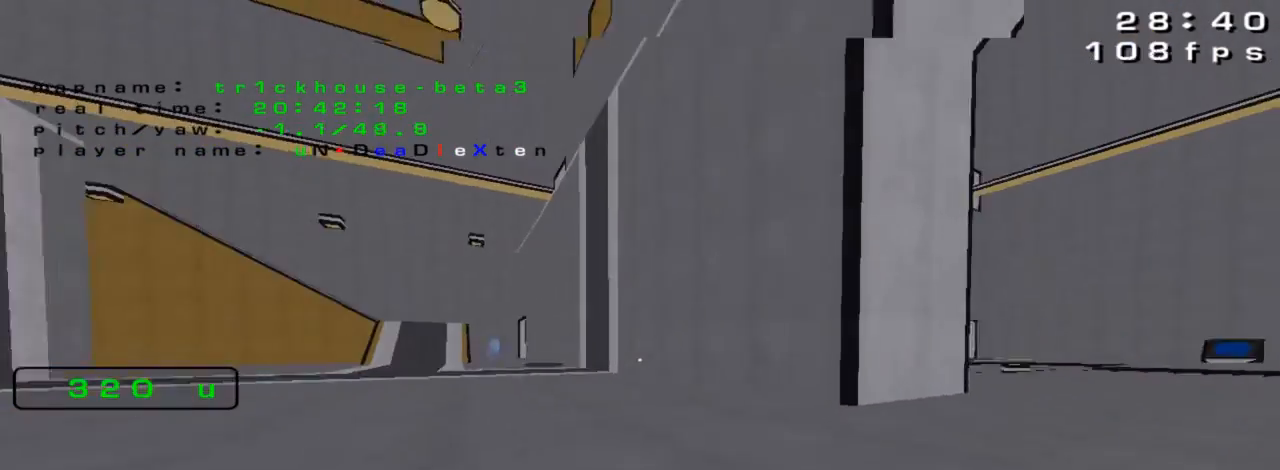
{"keys": ["right", "up"], "events": [[133, "right", "down"]]}
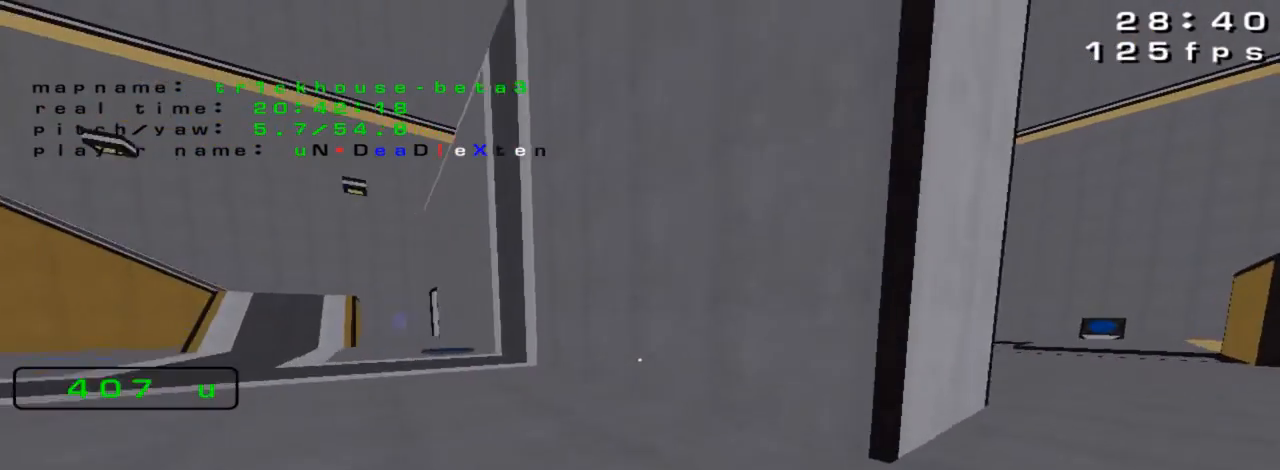
{"keys": ["left", "up"], "events": [[133, "right", "up"], [233, "left", "down"]]}
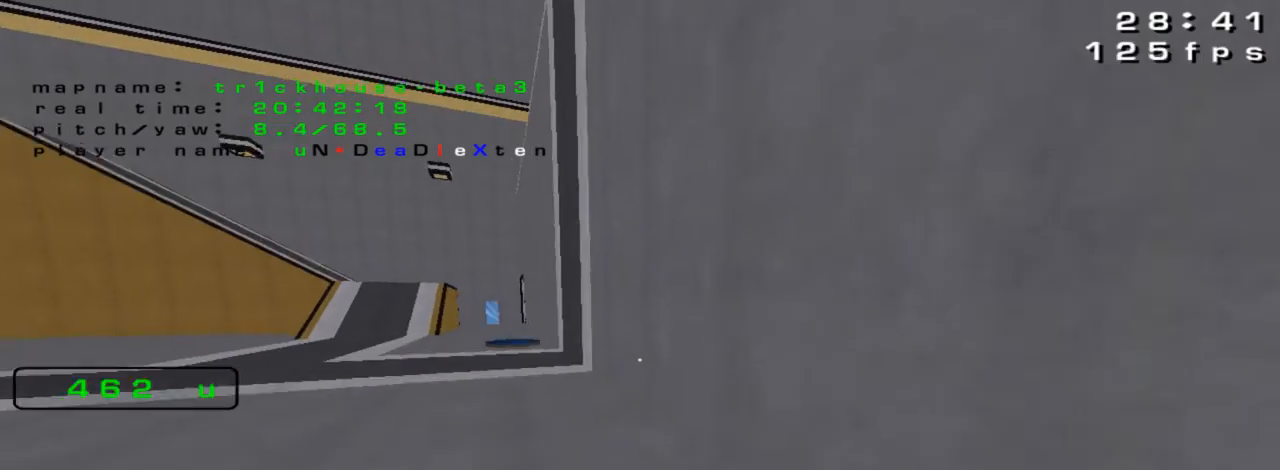
{"keys": ["left", "up"], "events": []}
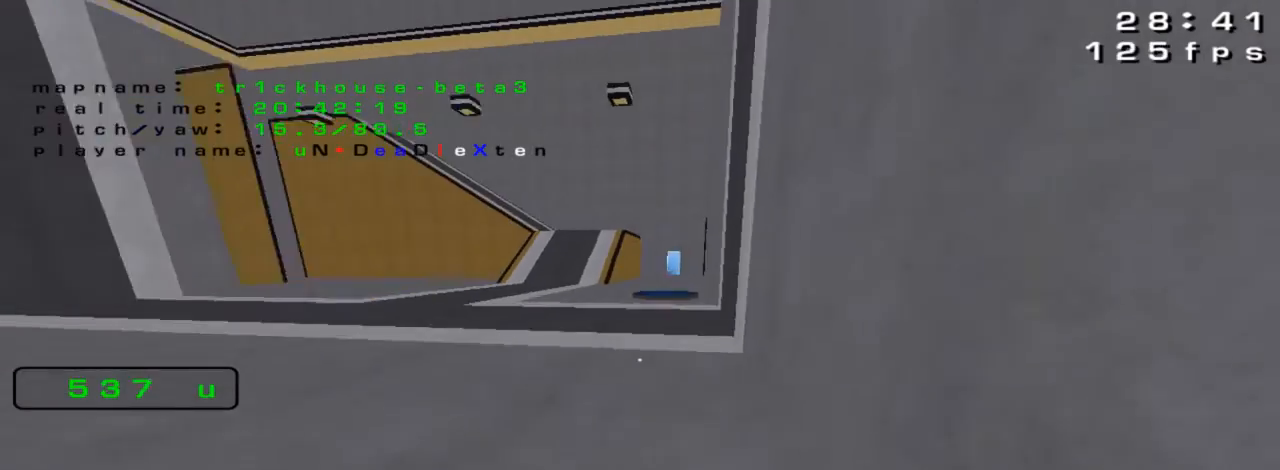
{"keys": ["left", "up"], "events": []}
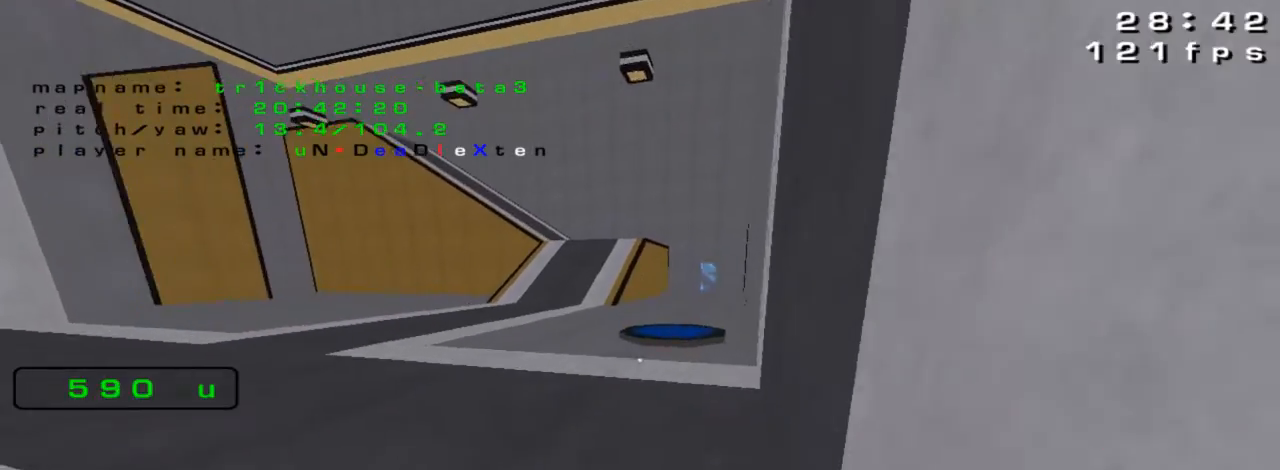
{"keys": ["up"], "events": [[367, "left", "up"]]}
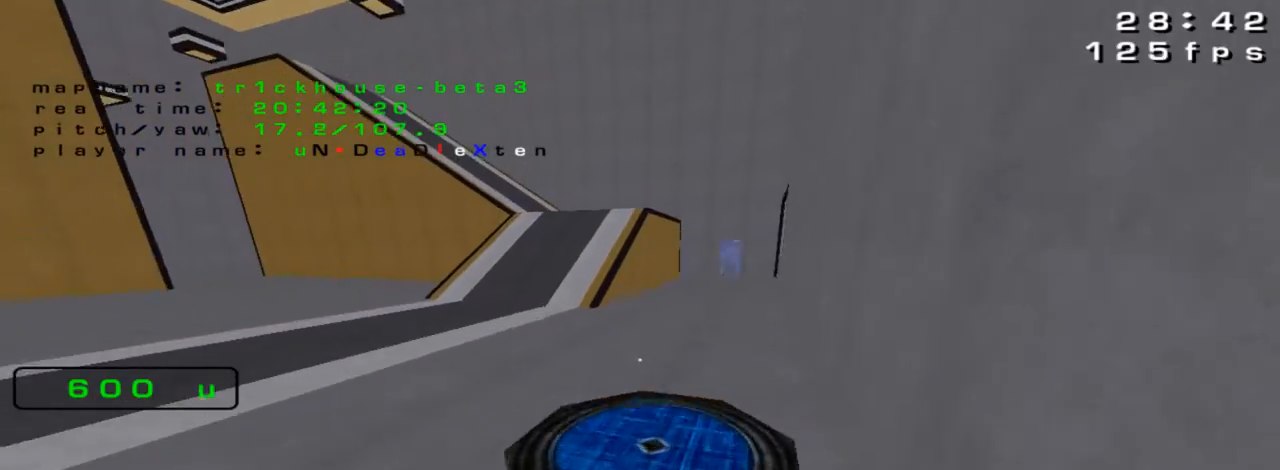
{"keys": ["up"]}
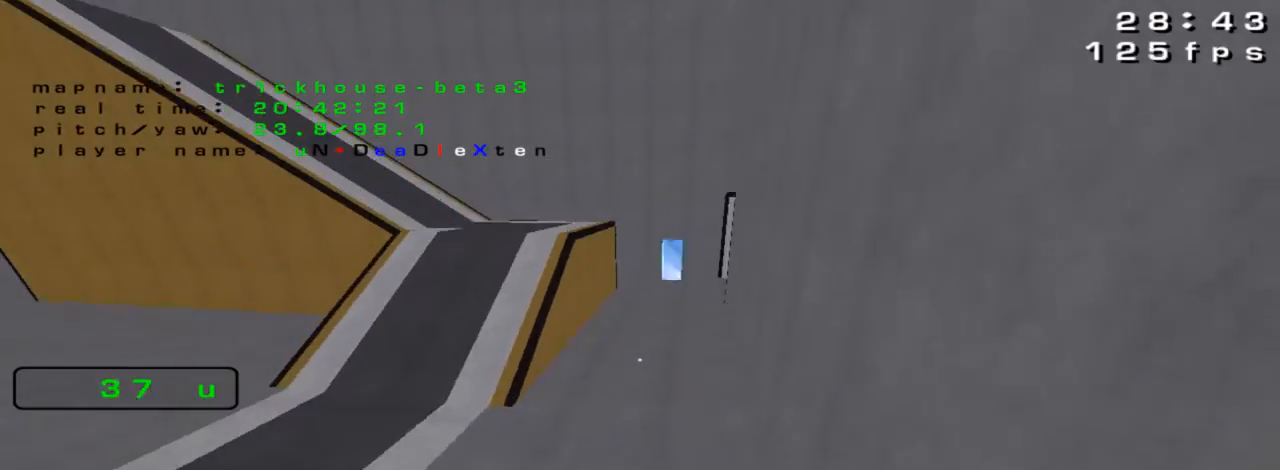
{"keys": ["up"], "events": [[133, "left", "down"], [367, "left", "up"]]}
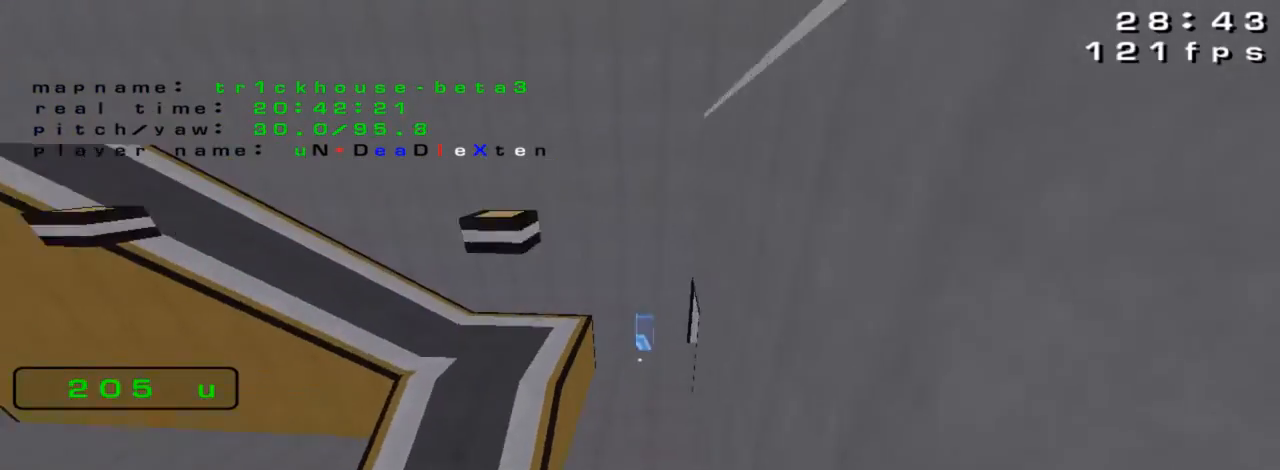
{"keys": ["left"], "events": [[467, "left", "down"], [500, "up", "up"]]}
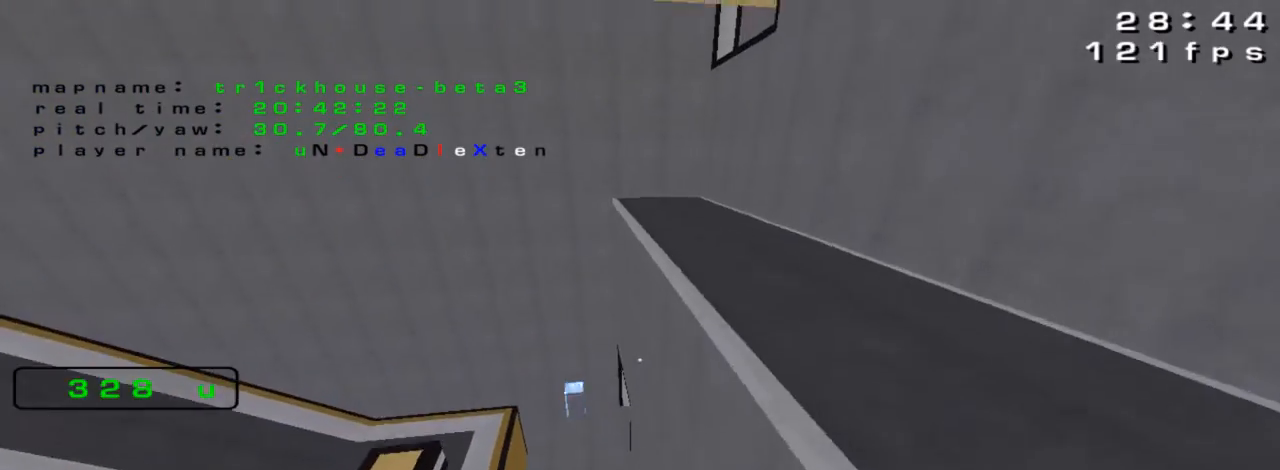
{"keys": ["up"], "events": [[133, "left", "up"], [367, "up", "down"]]}
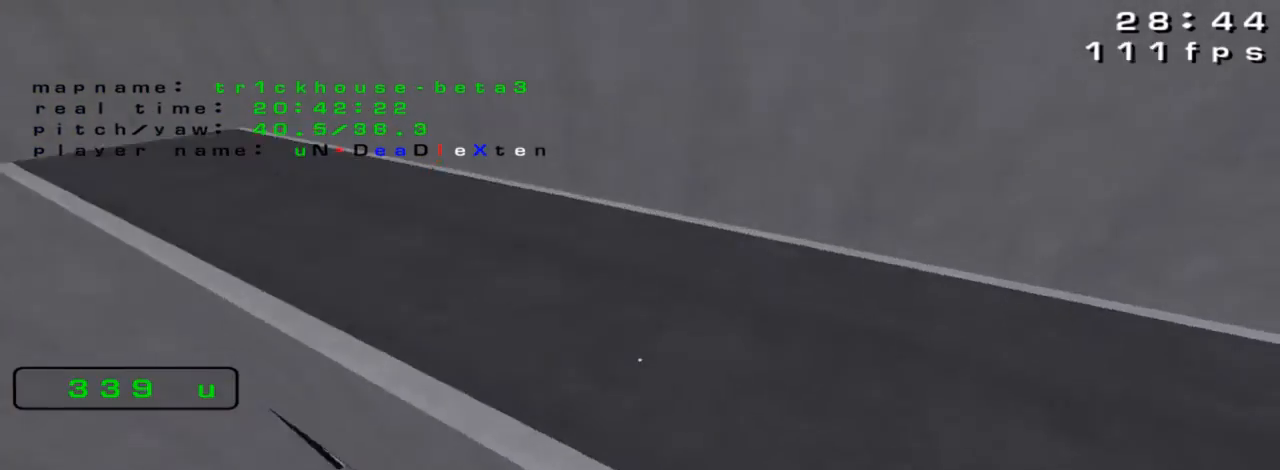
{"keys": ["up"], "events": []}
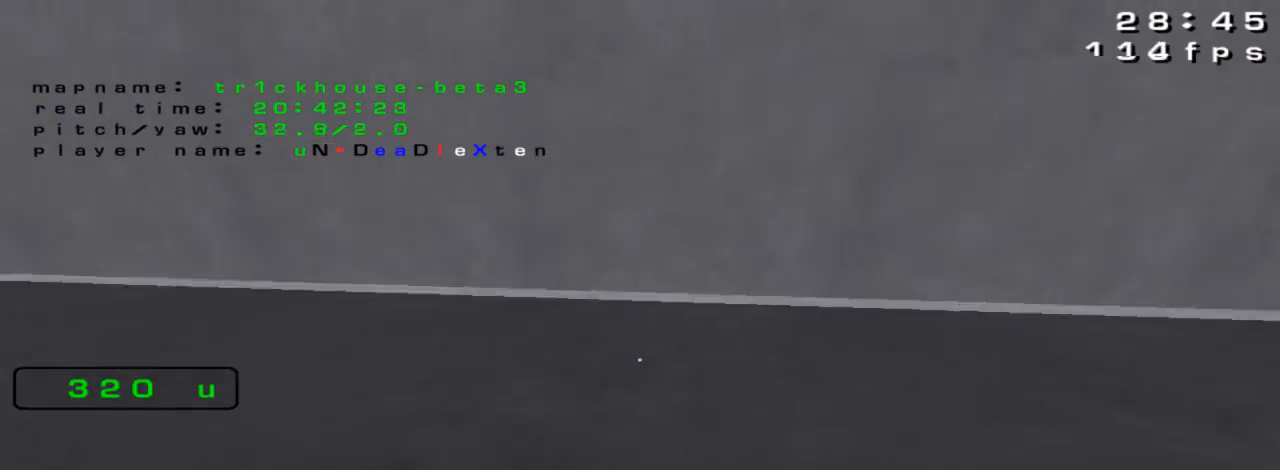
{"keys": [], "events": [[133, "up", "up"]]}